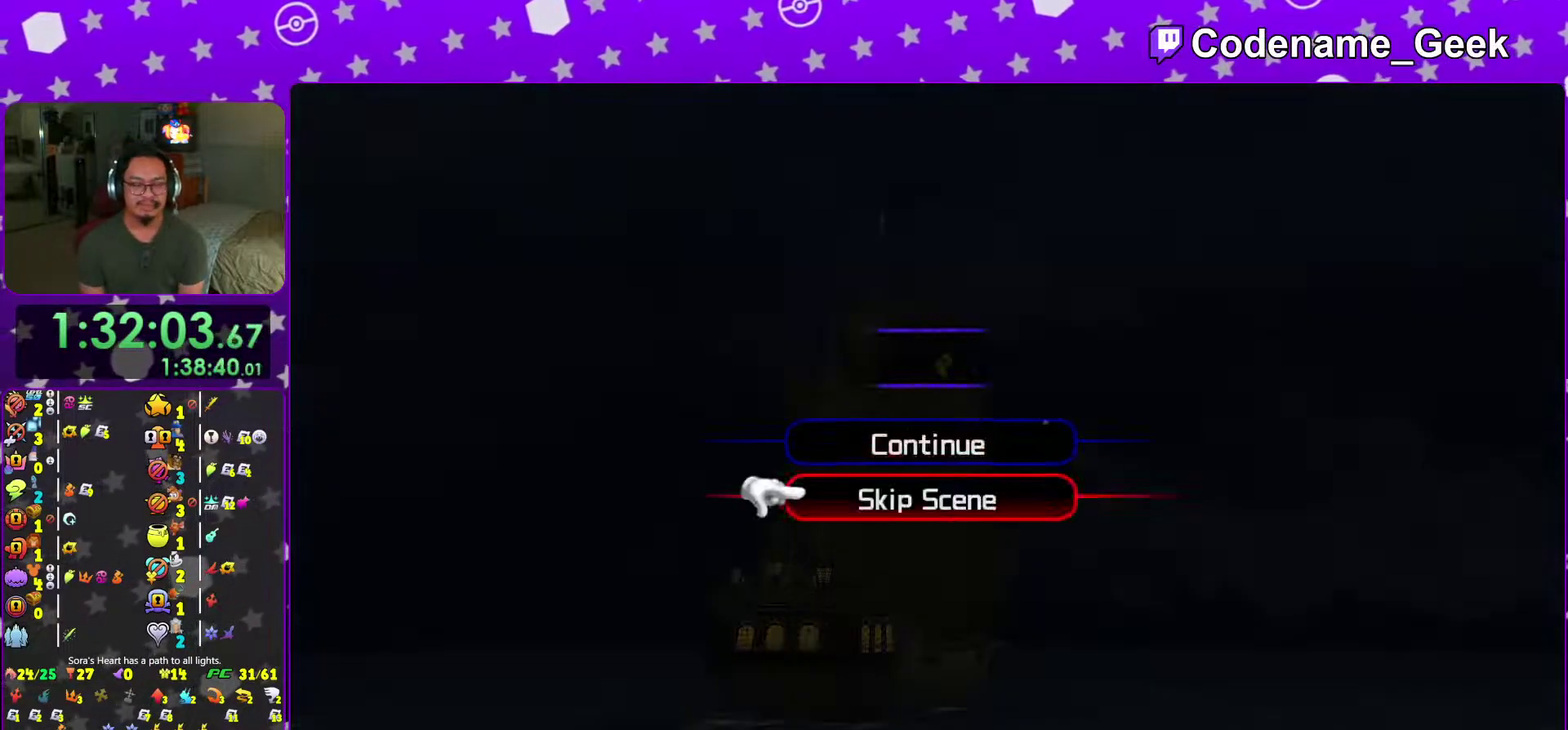
Gameplay with a controller (Nintendo layout); each line is a JSON object with the inputs held at the frame after it (dt_ms = milliseconds from this image to that frame). "events" lists button and stick changes between this image and that frame as [ms after this image, input, new state], when the widget could be followed in between. This overlay highlights the sticks when they move; stick clicks (L3 R3) are not distinguishable. Not read: L3 R3 SELECT START.
{"dt_ms": 601, "buttons": [], "left_stick": "up-left", "right_stick": "center", "events": [[67, "A", "down"], [200, "A", "up"], [250, "A", "down"], [367, "A", "up"], [367, "left_stick", "up"], [417, "left_stick", "up-left"]]}
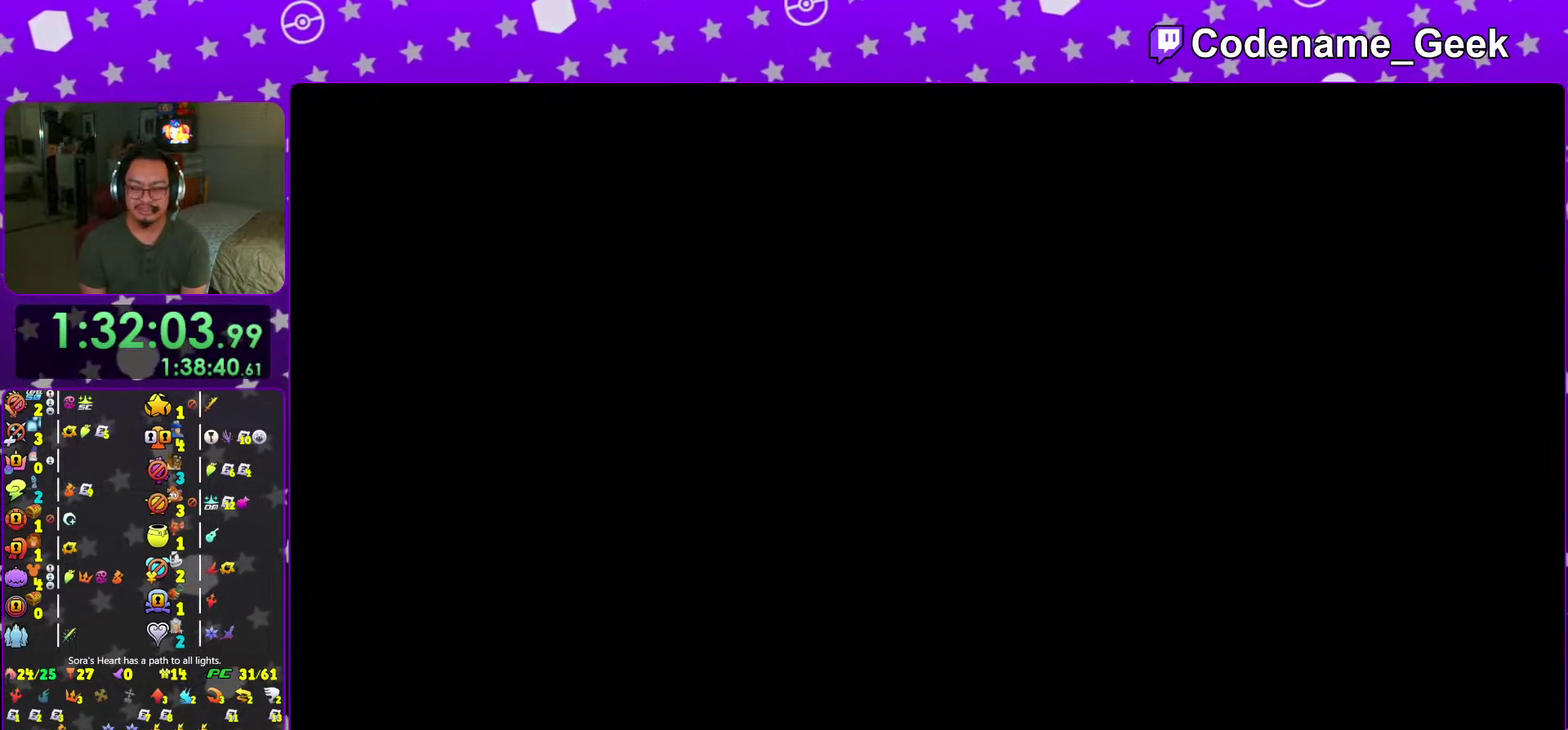
{"dt_ms": 400, "buttons": [], "left_stick": "up-left", "right_stick": "center", "events": [[283, "right_stick", "down"], [350, "right_stick", "center"]]}
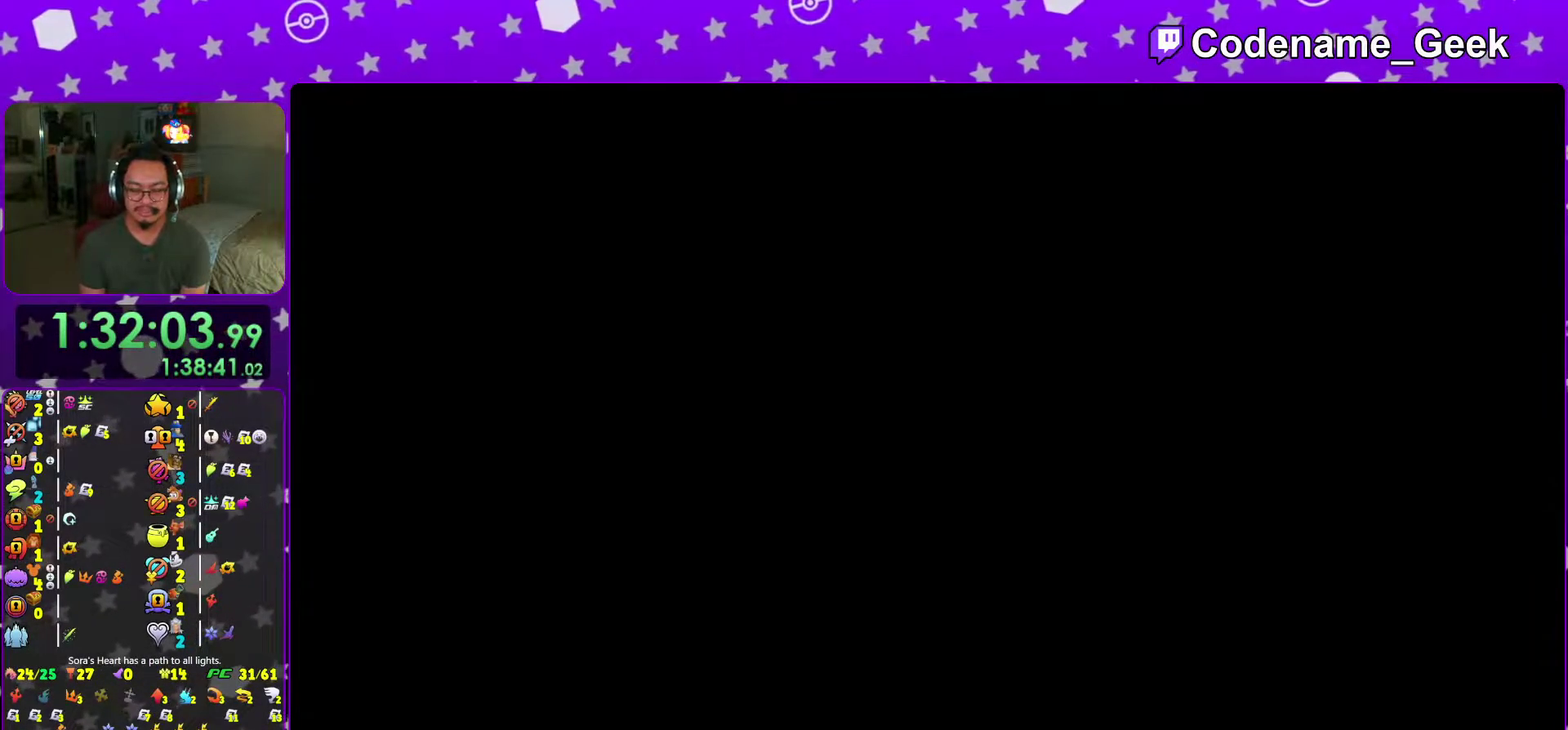
{"dt_ms": 601, "buttons": ["X"], "left_stick": "up-left", "right_stick": "center", "events": [[50, "right_stick", "down"], [150, "right_stick", "center"], [250, "right_stick", "down"], [367, "right_stick", "center"], [534, "X", "down"]]}
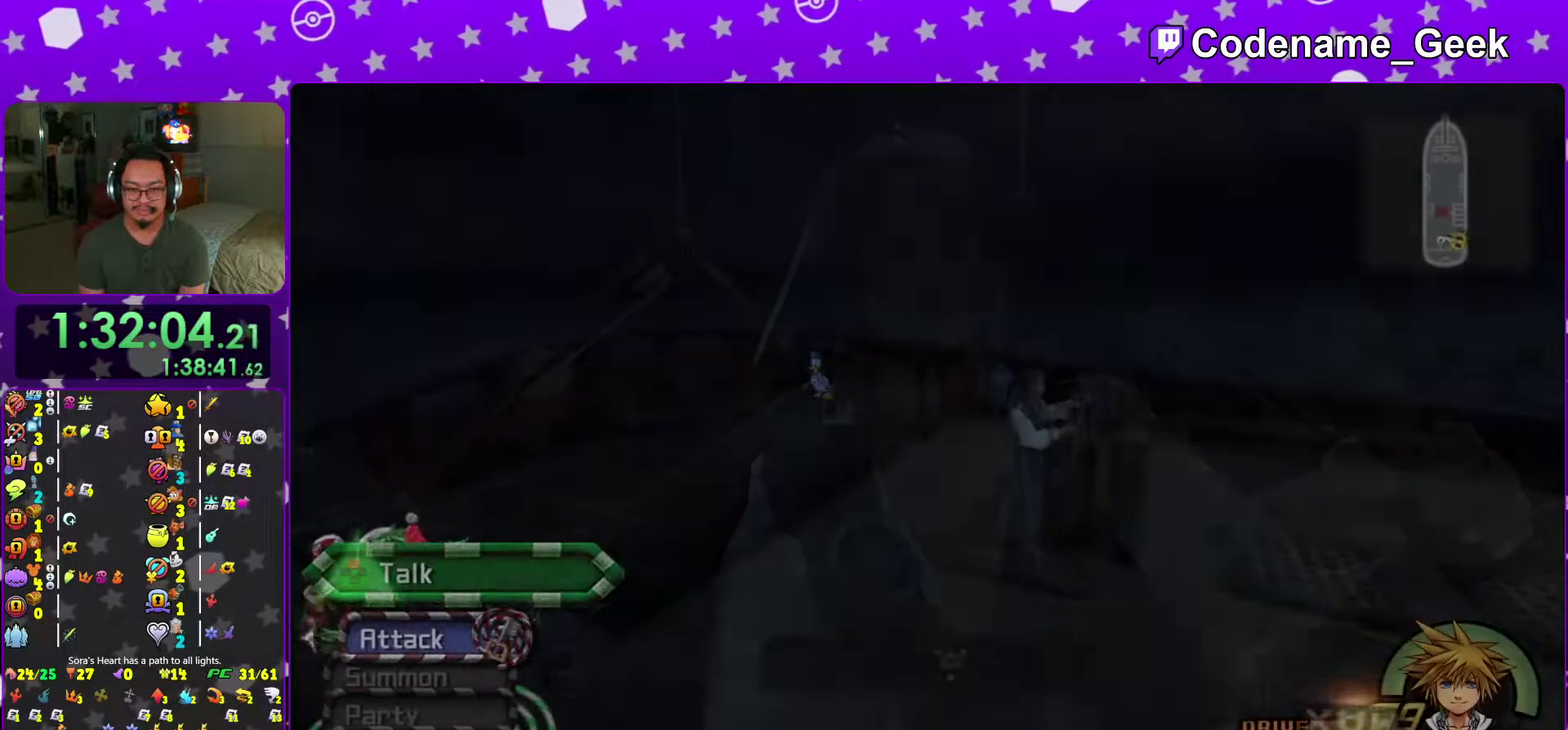
{"dt_ms": 400, "buttons": ["A"], "left_stick": "center", "right_stick": "center", "events": [[16, "X", "up"], [66, "left_stick", "up"], [133, "left_stick", "up-right"], [216, "X", "down"], [283, "X", "up"], [350, "left_stick", "center"], [400, "A", "down"]]}
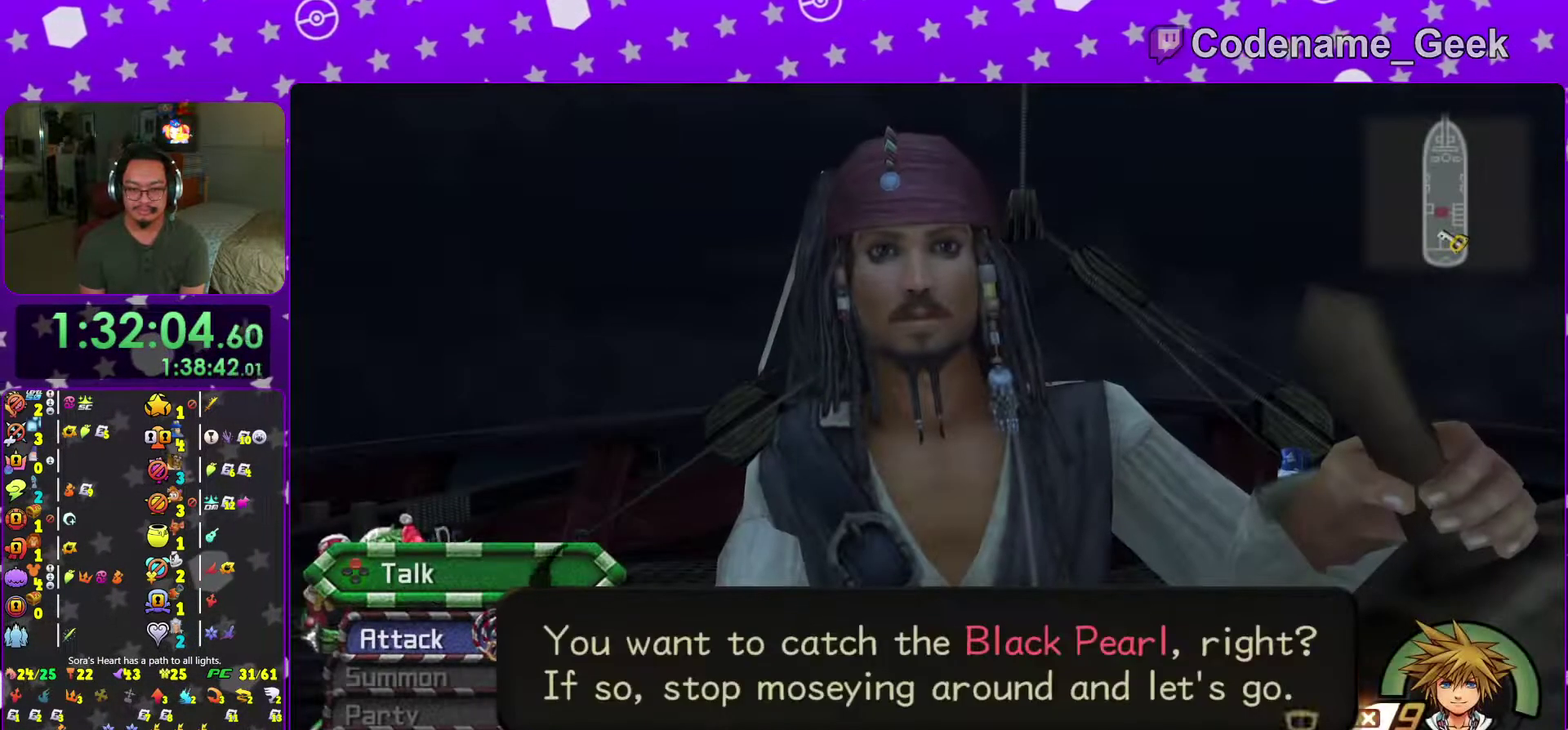
{"dt_ms": 601, "buttons": [], "left_stick": "center", "right_stick": "center", "events": [[100, "A", "up"]]}
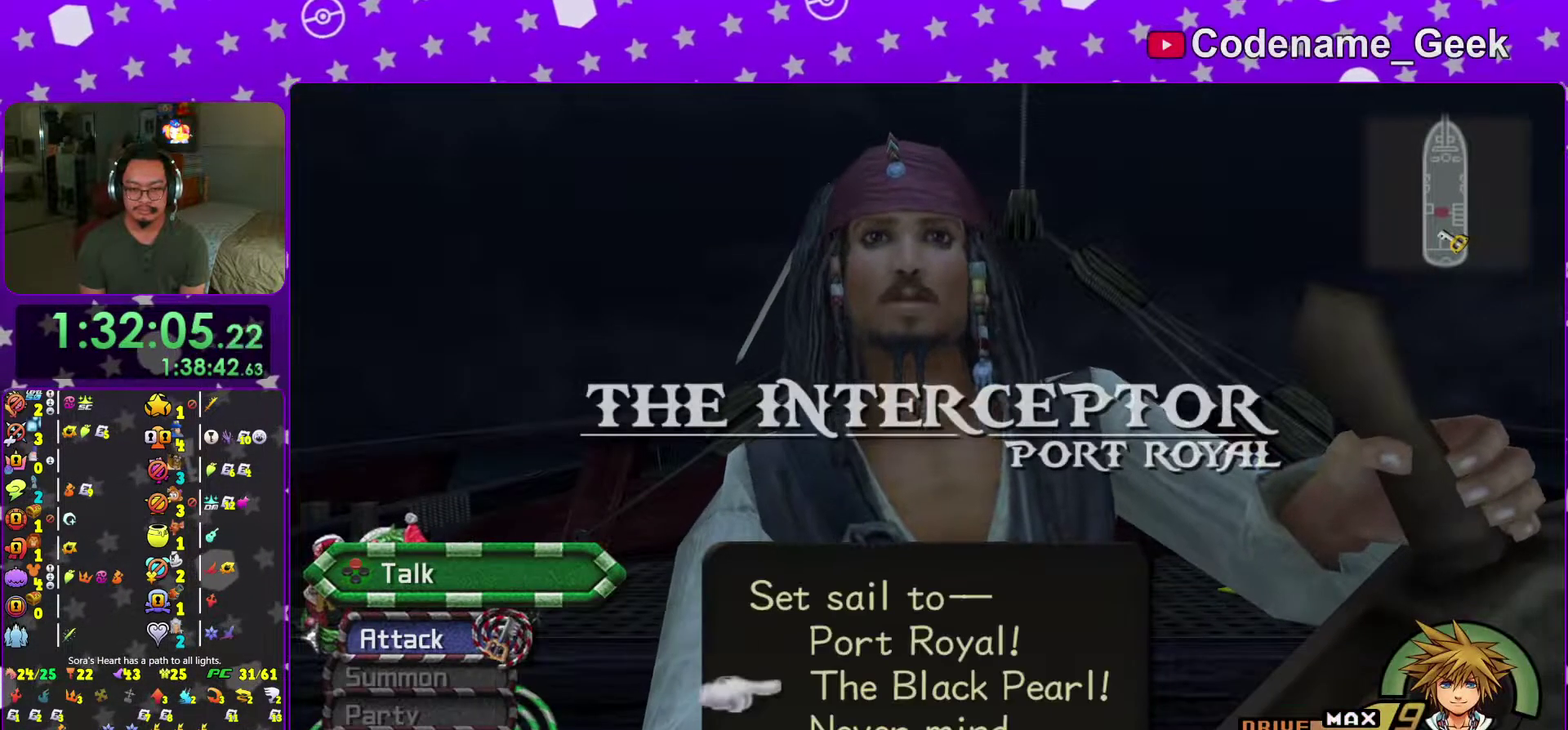
{"dt_ms": 383, "buttons": [], "left_stick": "up", "right_stick": "center", "events": [[50, "A", "down"], [150, "A", "up"], [266, "left_stick", "up"]]}
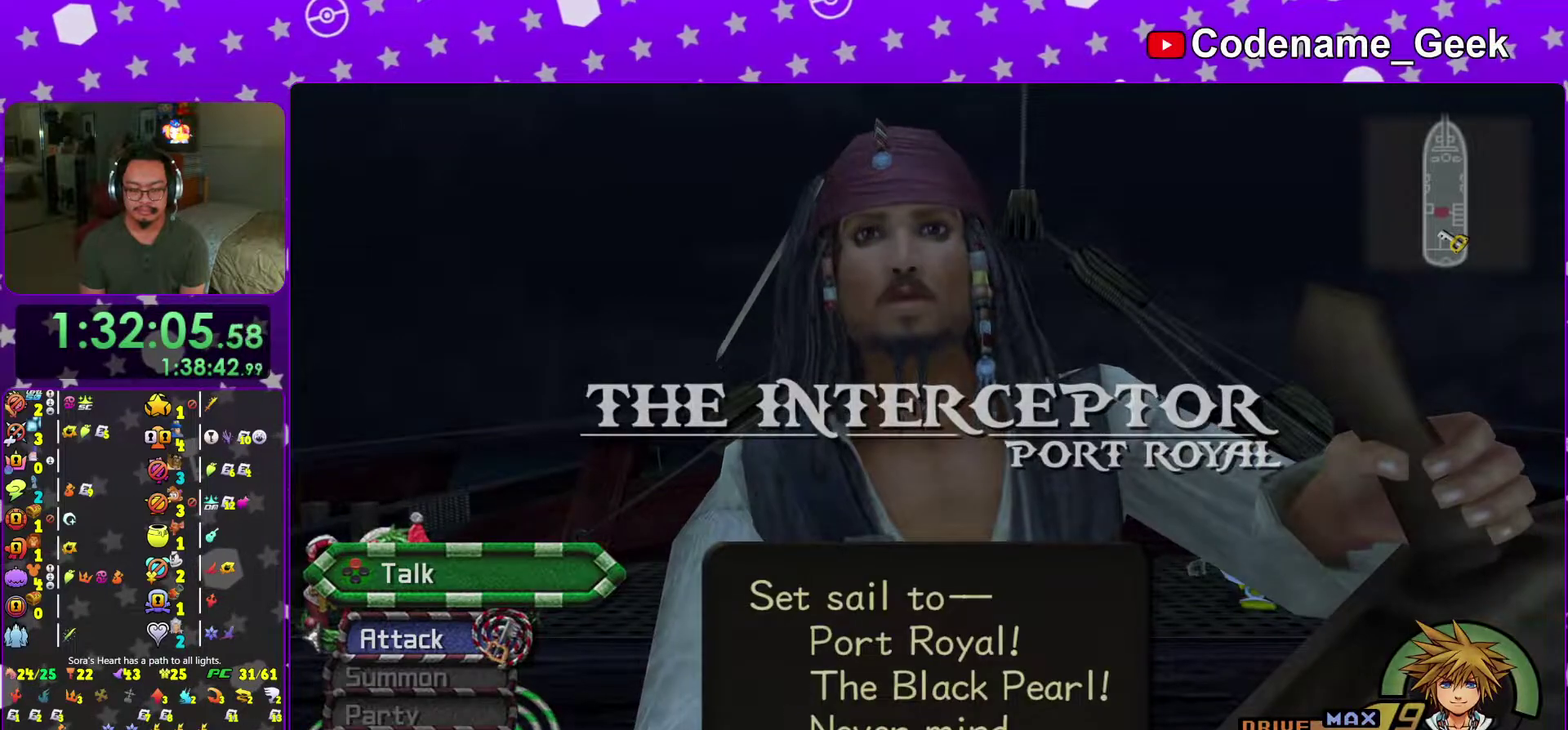
{"dt_ms": 501, "buttons": [], "left_stick": "up", "right_stick": "down-left", "events": [[250, "right_stick", "down-left"], [334, "right_stick", "center"], [467, "right_stick", "down-left"]]}
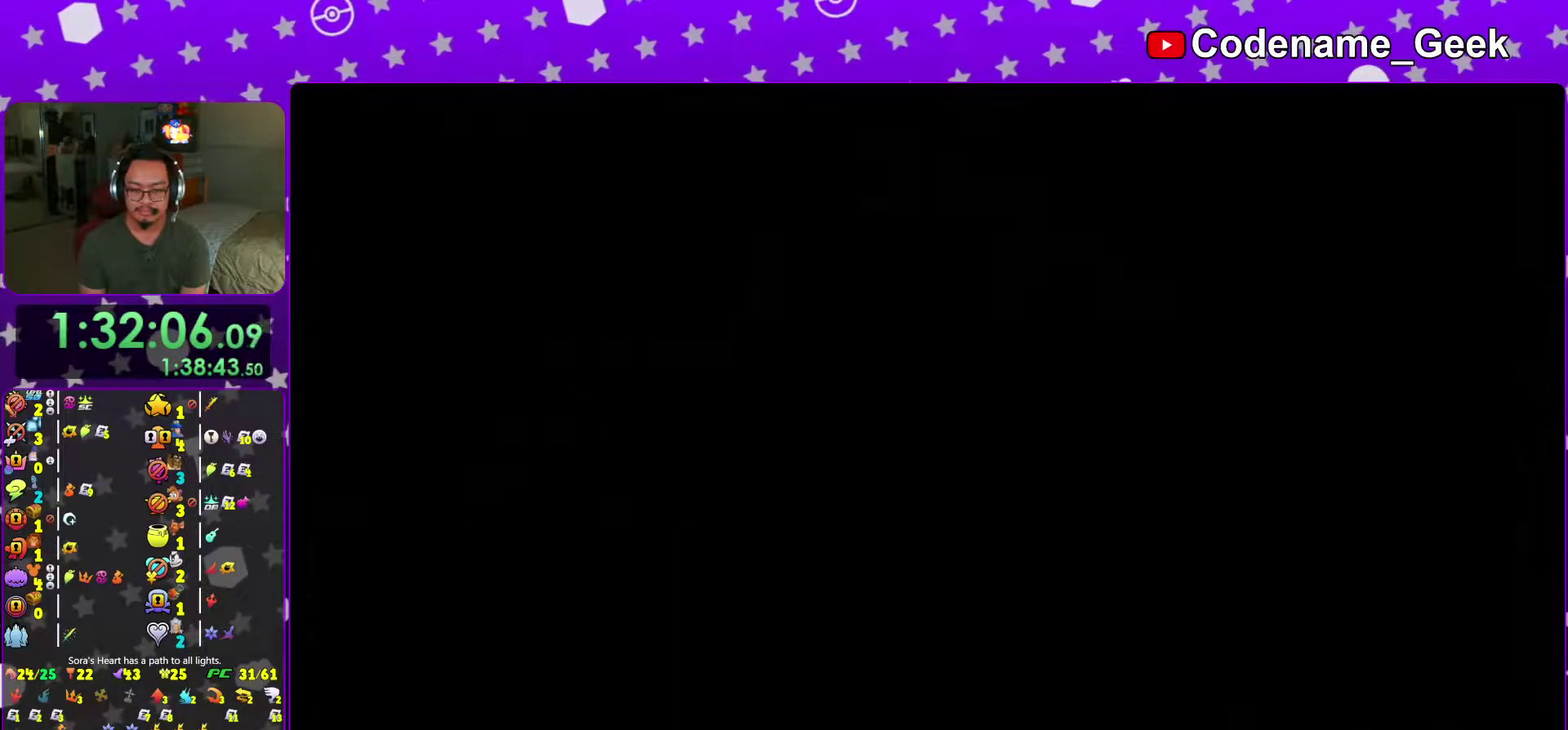
{"dt_ms": 500, "buttons": [], "left_stick": "up", "right_stick": "center", "events": [[50, "right_stick", "center"]]}
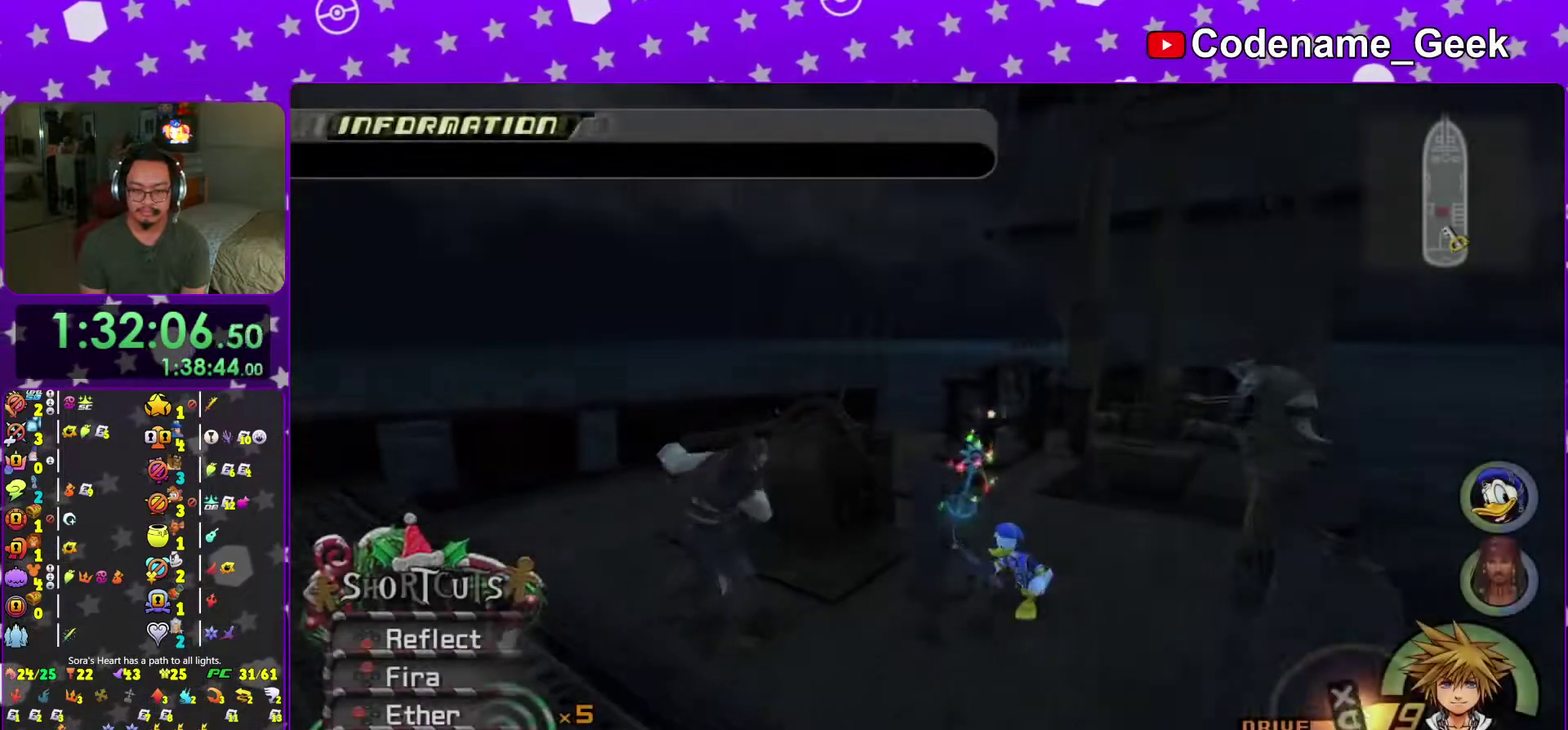
{"dt_ms": 501, "buttons": [], "left_stick": "up", "right_stick": "down-left", "events": [[267, "right_stick", "down-left"], [351, "A", "down"], [467, "A", "up"]]}
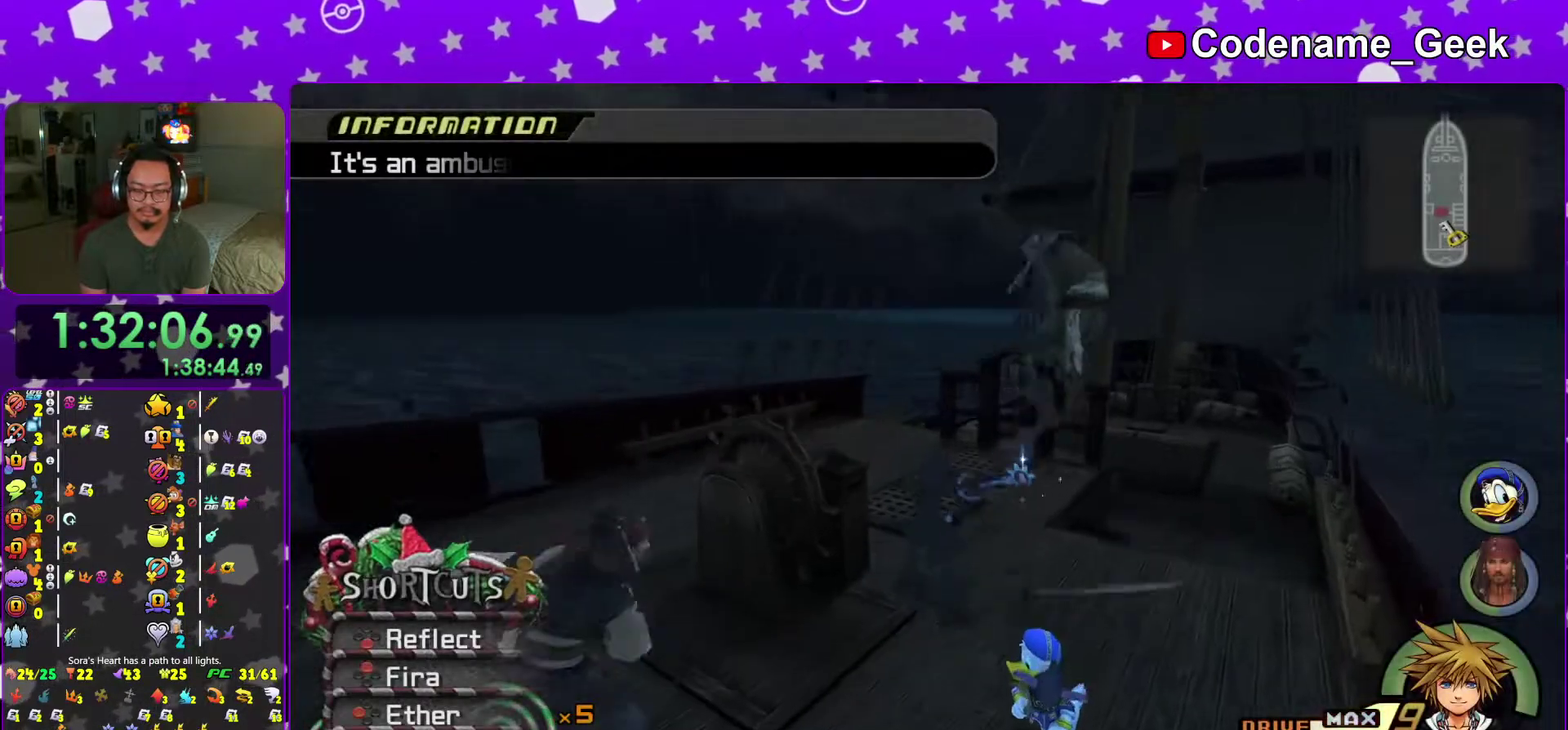
{"dt_ms": 500, "buttons": ["A"], "left_stick": "center", "right_stick": "down", "events": [[66, "A", "down"], [117, "right_stick", "down"], [183, "A", "up"], [183, "left_stick", "center"], [267, "A", "down"], [400, "A", "up"], [484, "A", "down"]]}
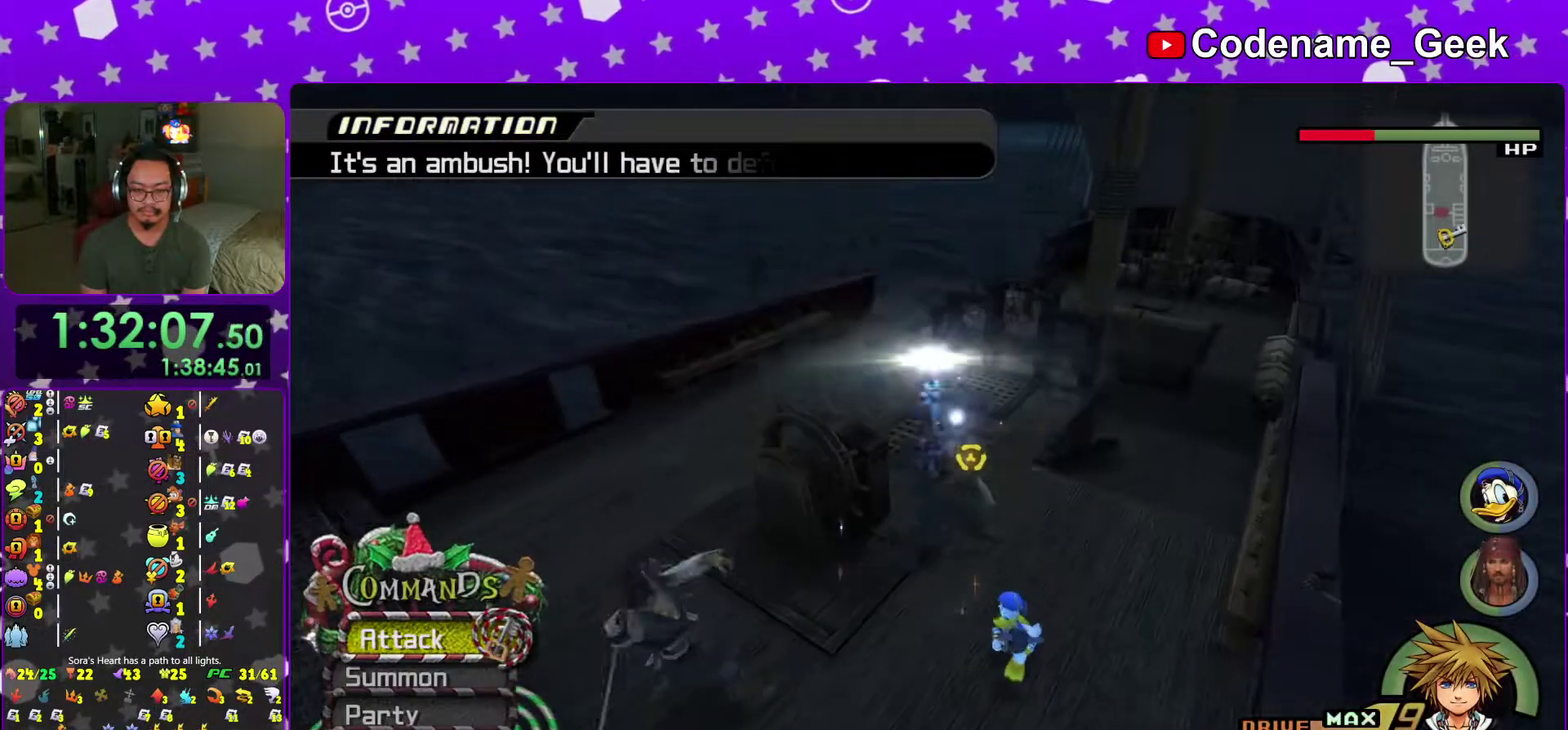
{"dt_ms": 501, "buttons": ["A"], "left_stick": "center", "right_stick": "down", "events": [[100, "A", "up"], [184, "A", "down"], [351, "A", "up"], [434, "A", "down"]]}
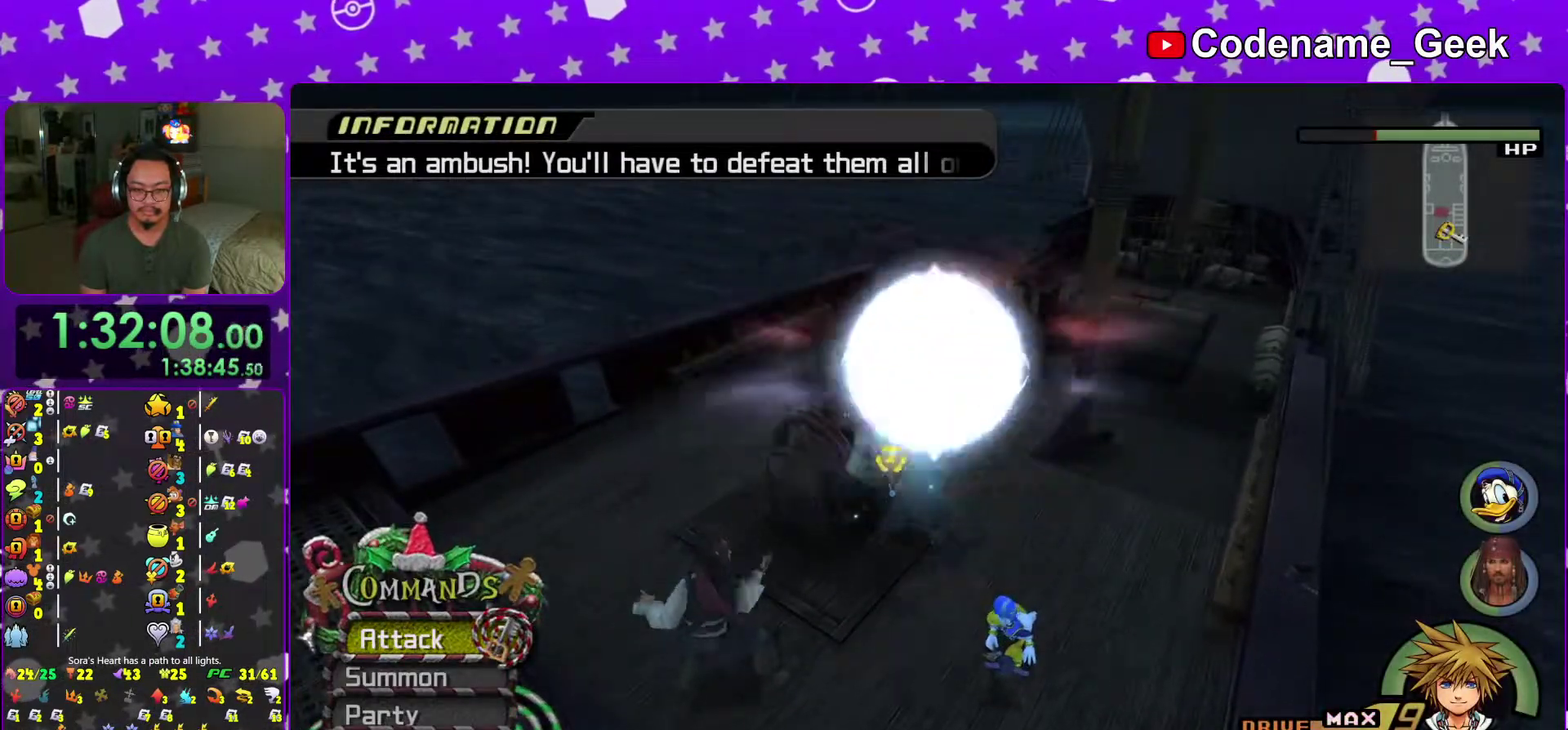
{"dt_ms": 500, "buttons": ["A"], "left_stick": "center", "right_stick": "down", "events": [[50, "A", "up"], [100, "A", "down"]]}
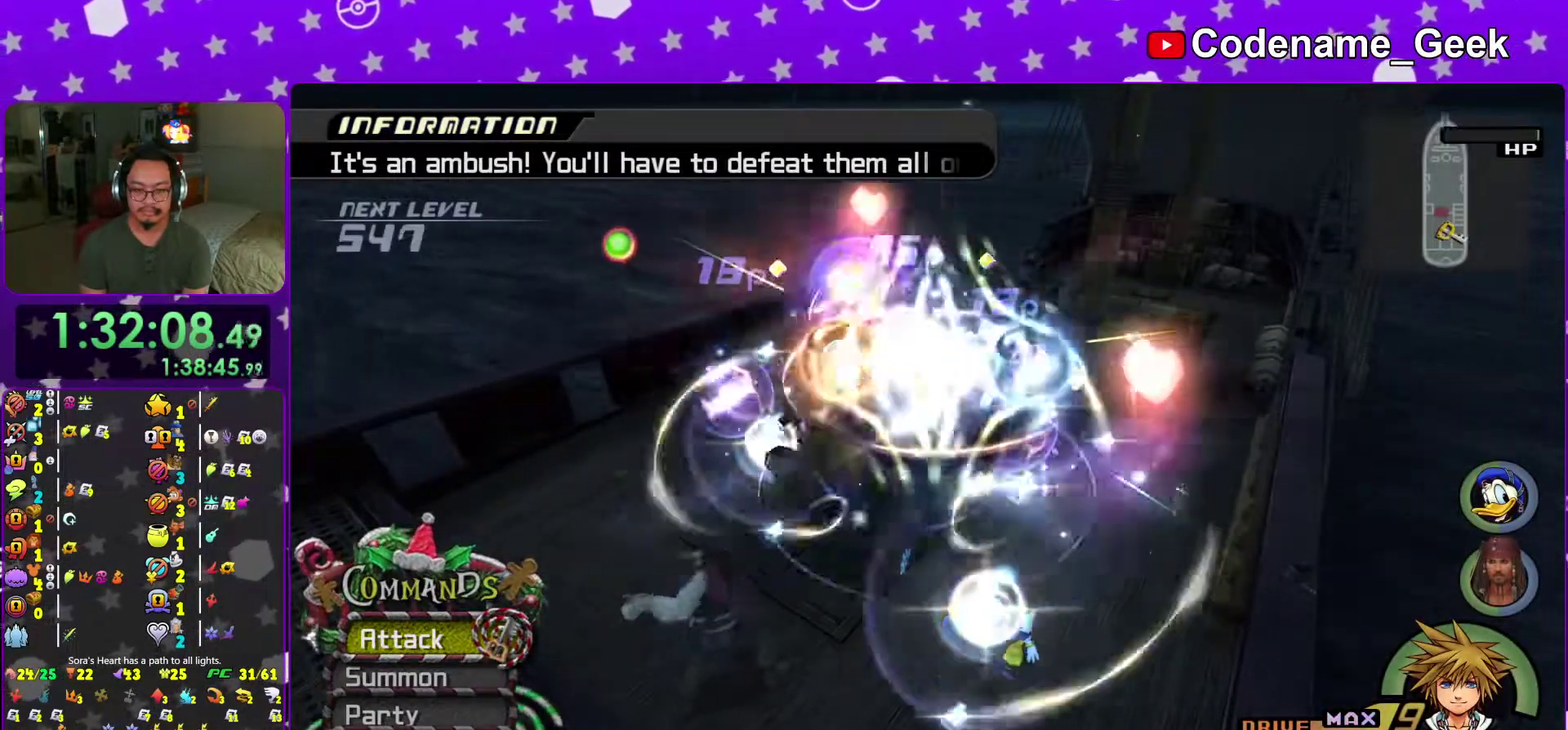
{"dt_ms": 601, "buttons": [], "left_stick": "center", "right_stick": "center"}
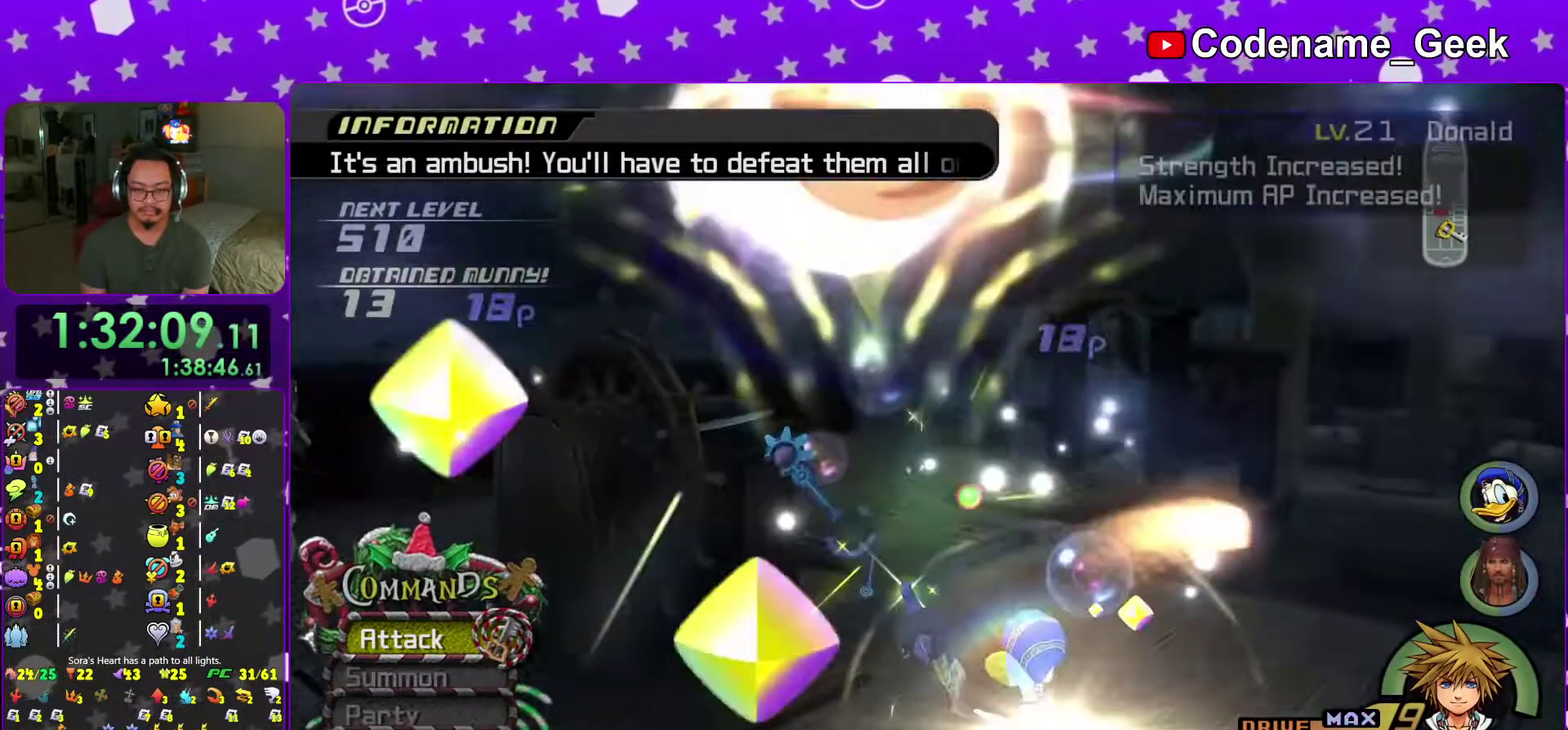
{"dt_ms": 400, "buttons": [], "left_stick": "up-left", "right_stick": "center"}
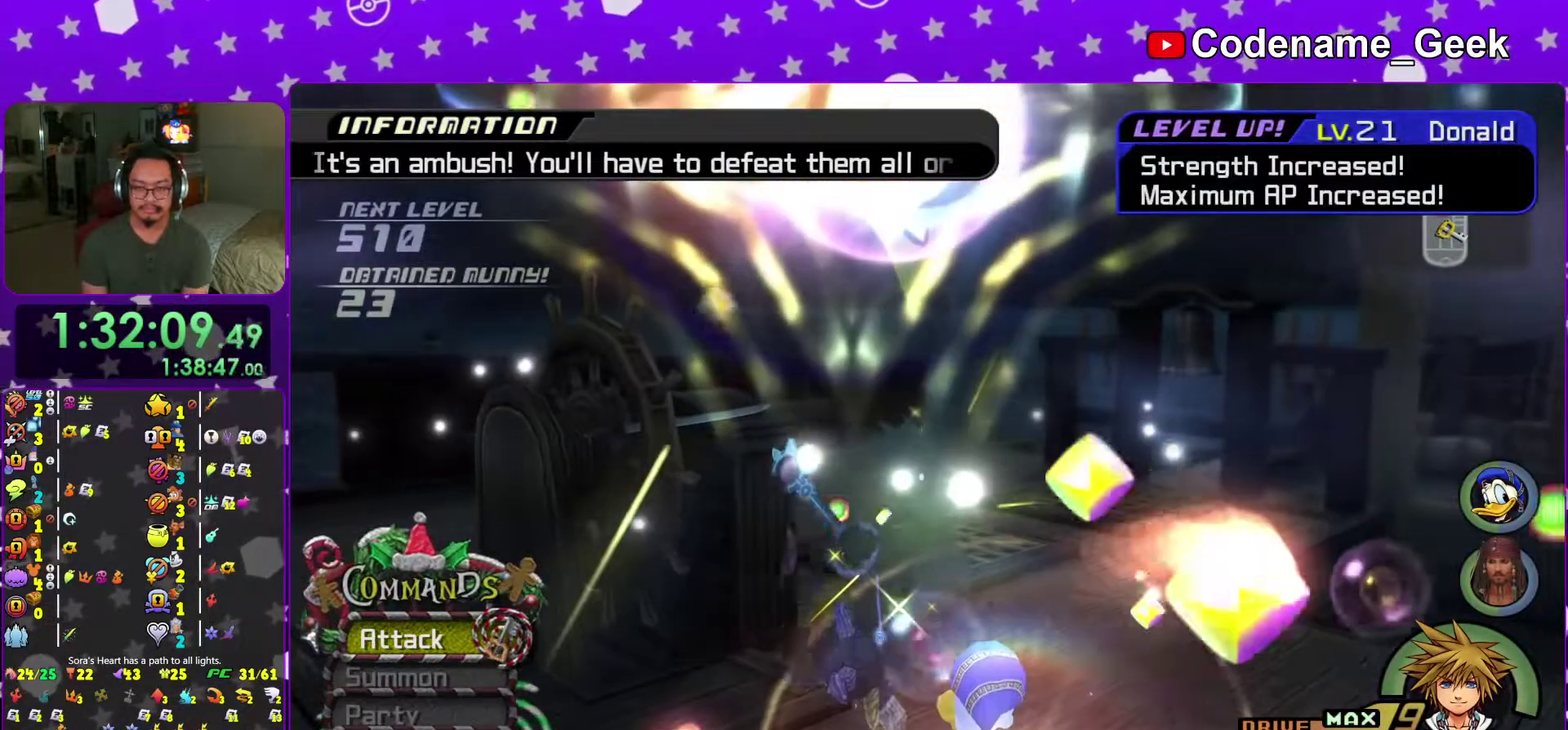
{"dt_ms": 601, "buttons": [], "left_stick": "center", "right_stick": "center", "events": [[17, "left_stick", "center"], [117, "A", "down"], [200, "A", "up"], [267, "A", "down"], [417, "A", "up"], [501, "A", "down"], [584, "A", "up"]]}
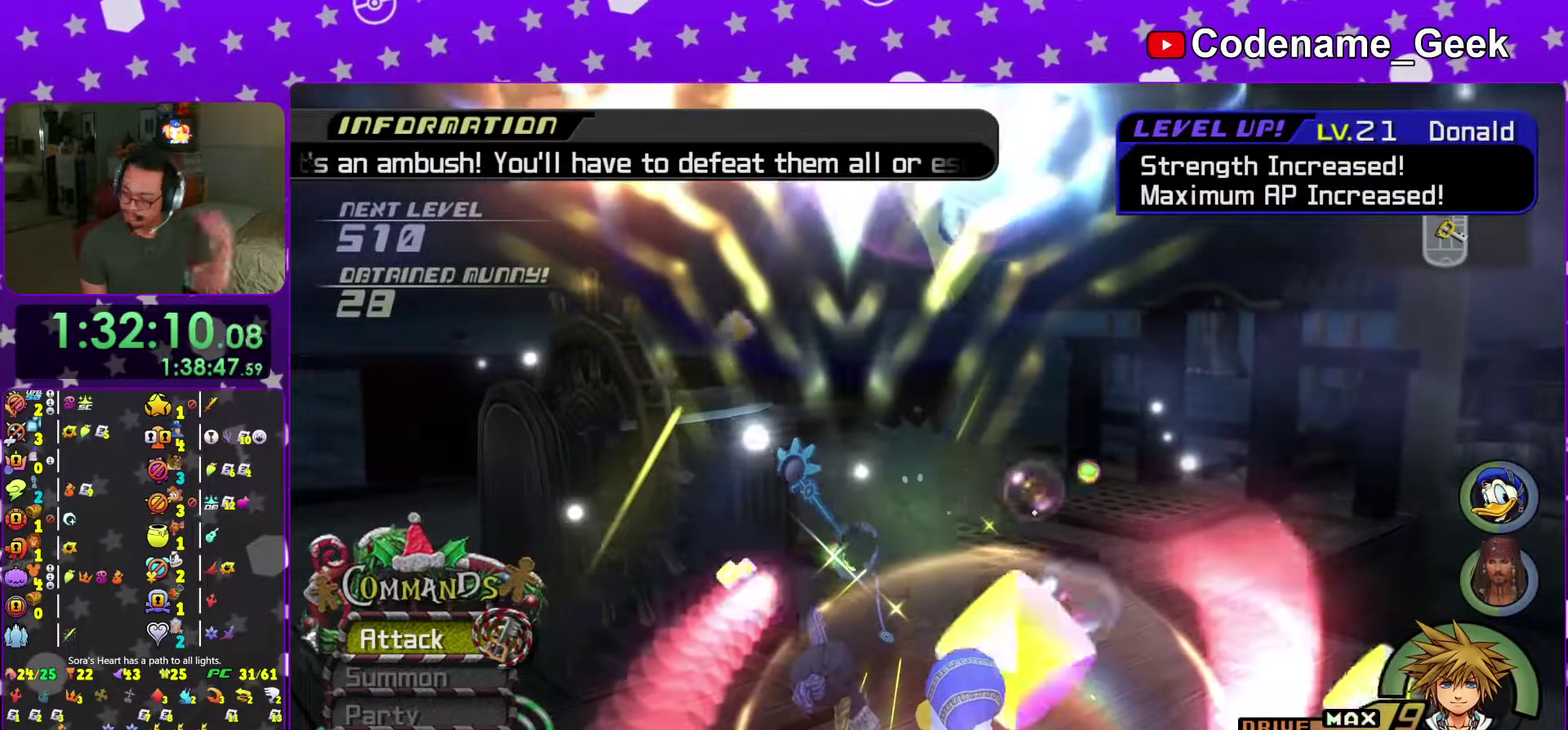
{"dt_ms": 400, "buttons": [], "left_stick": "center", "right_stick": "center", "events": []}
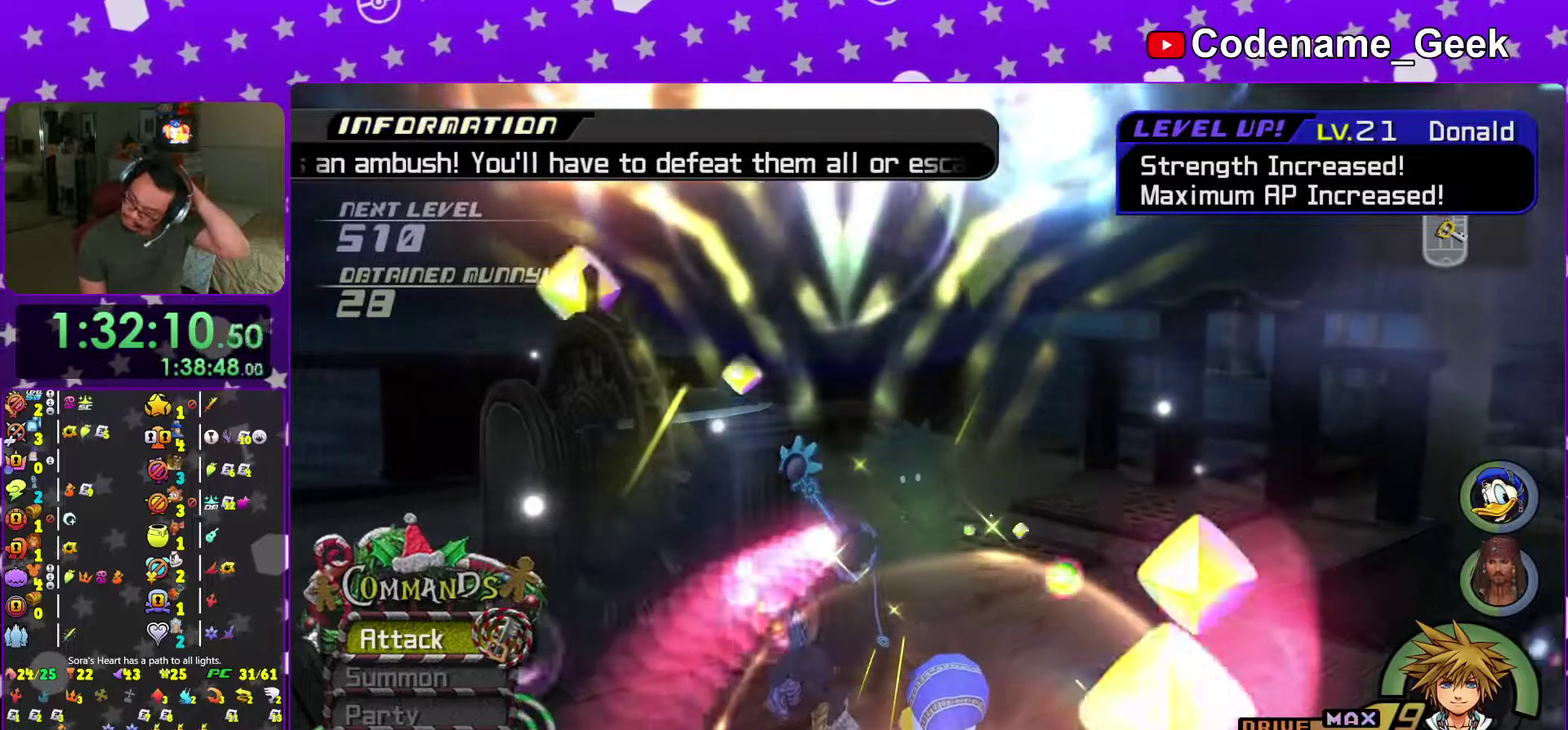
{"dt_ms": 501, "buttons": [], "left_stick": "center", "right_stick": "center", "events": []}
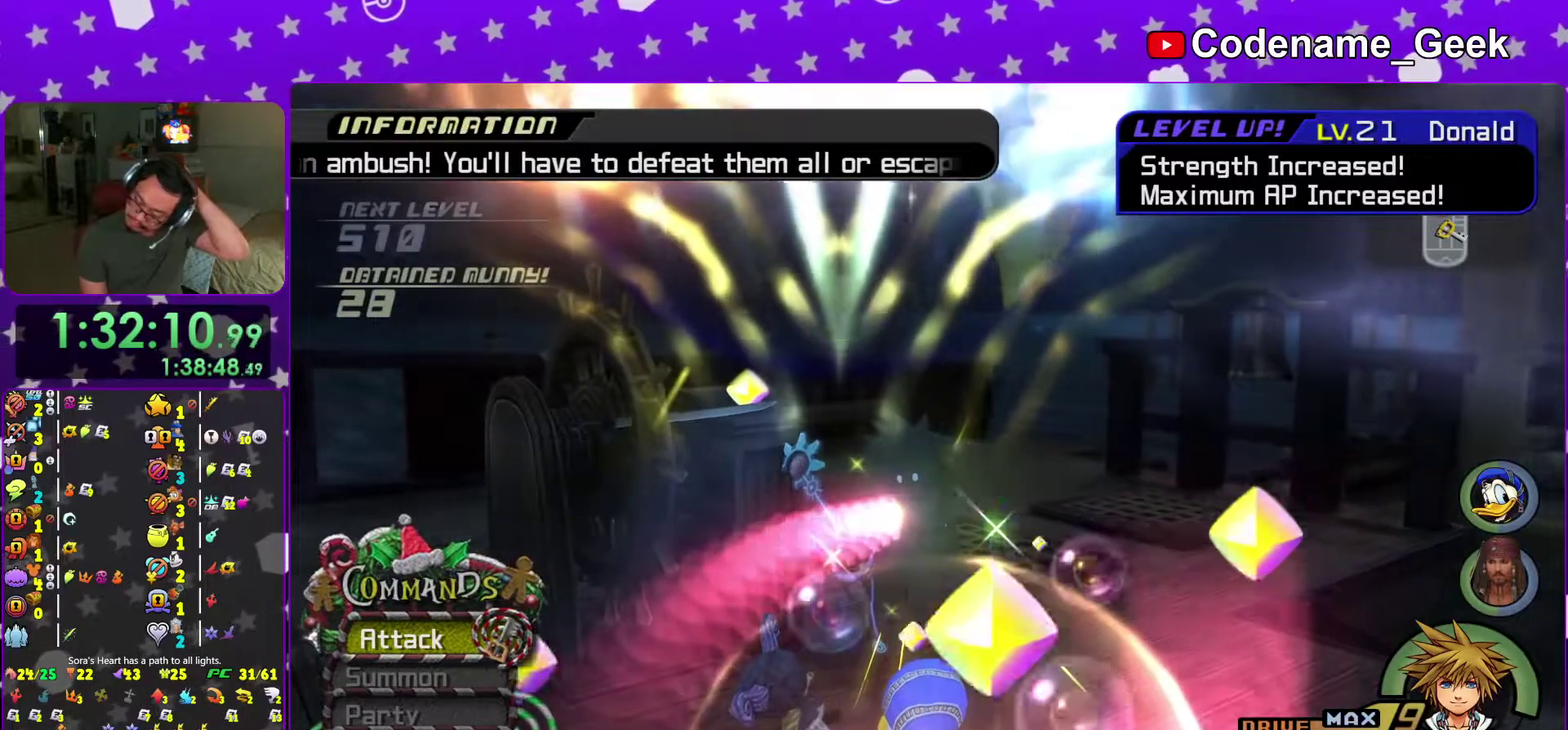
{"dt_ms": 500, "buttons": [], "left_stick": "center", "right_stick": "center", "events": []}
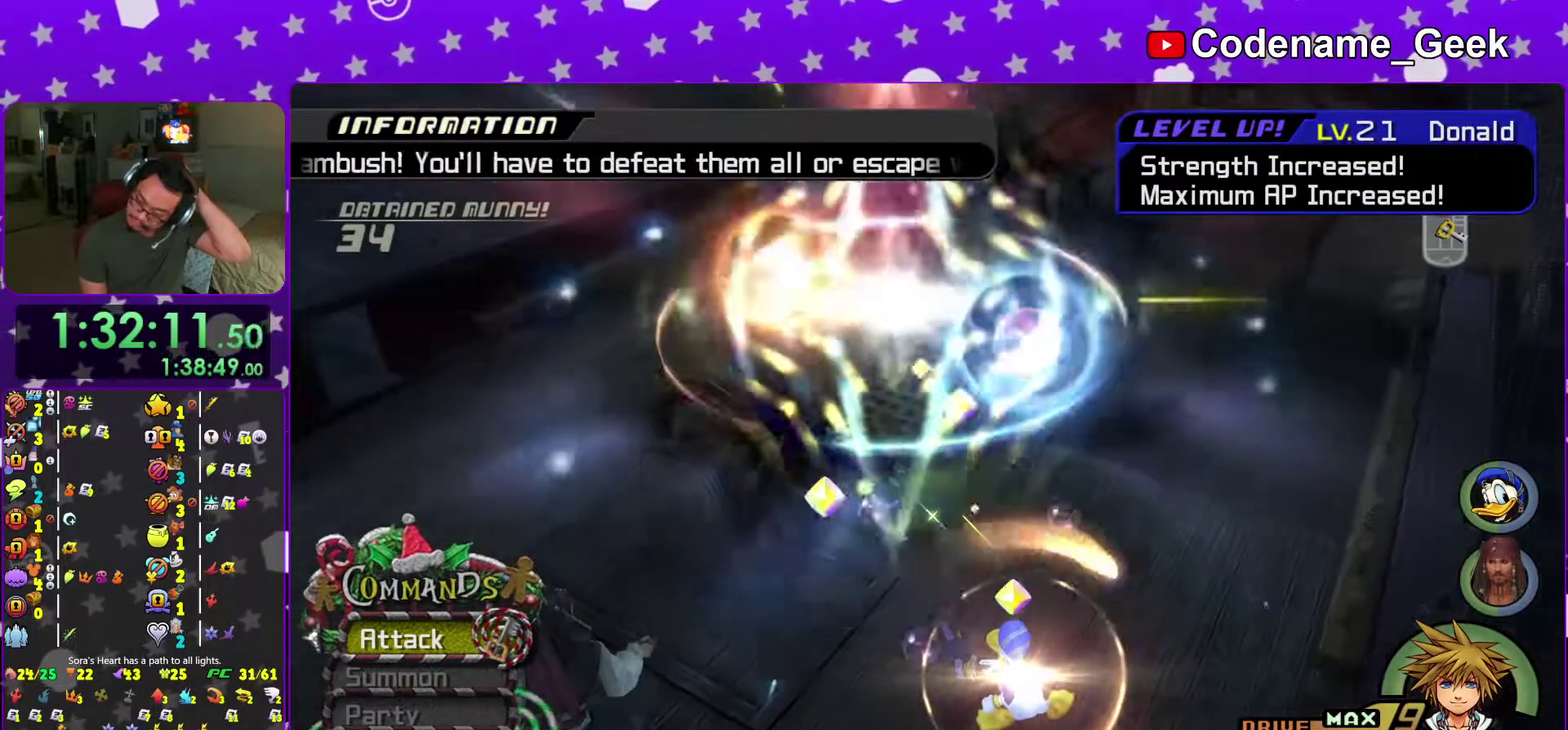
{"dt_ms": 501, "buttons": ["A", "B"], "left_stick": "center", "right_stick": "center", "events": [[267, "A", "down"], [317, "A", "up"], [467, "A", "down"], [501, "B", "down"]]}
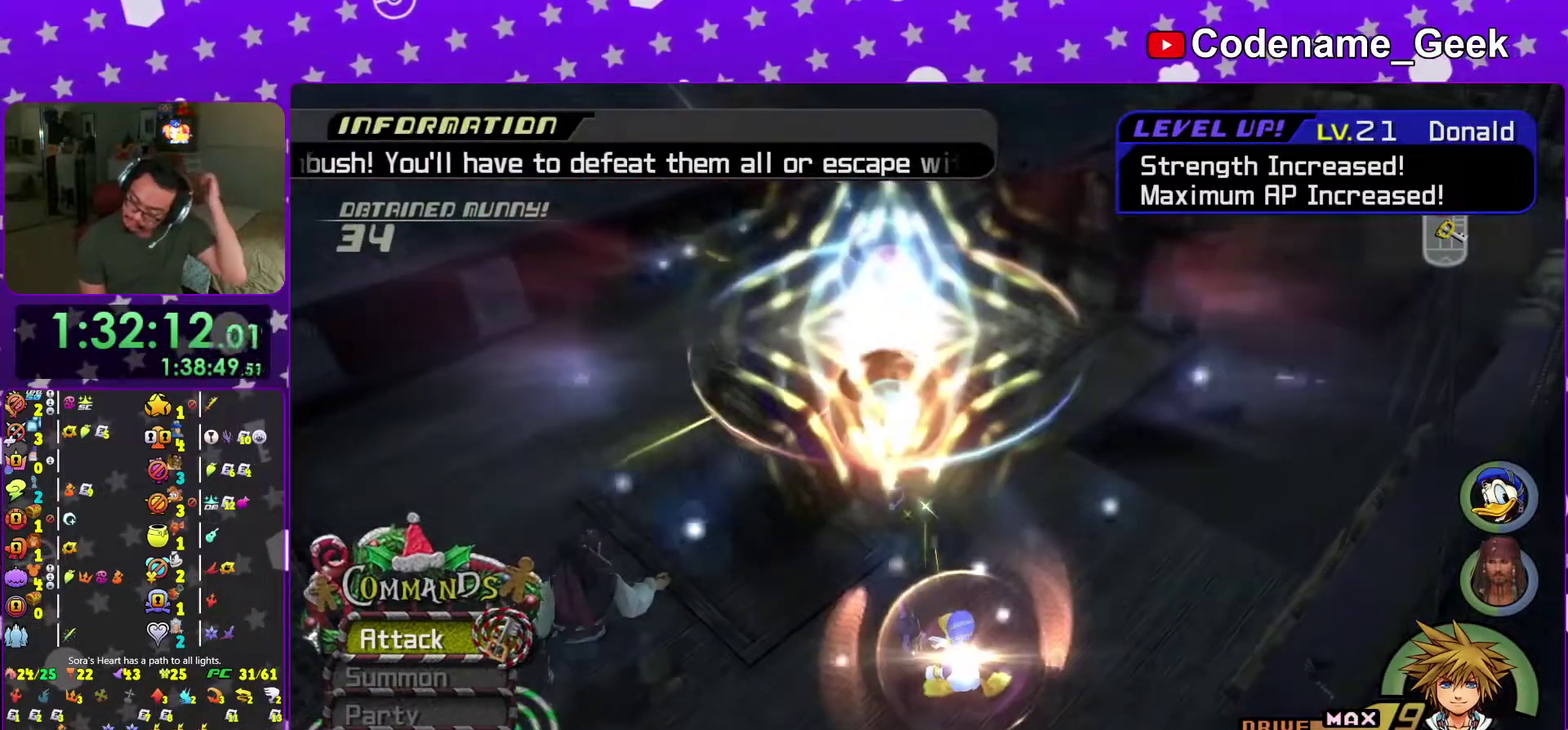
{"dt_ms": 500, "buttons": ["A"], "left_stick": "center", "right_stick": "center", "events": [[33, "A", "up"], [66, "B", "up"], [350, "A", "down"], [450, "A", "up"], [500, "A", "down"]]}
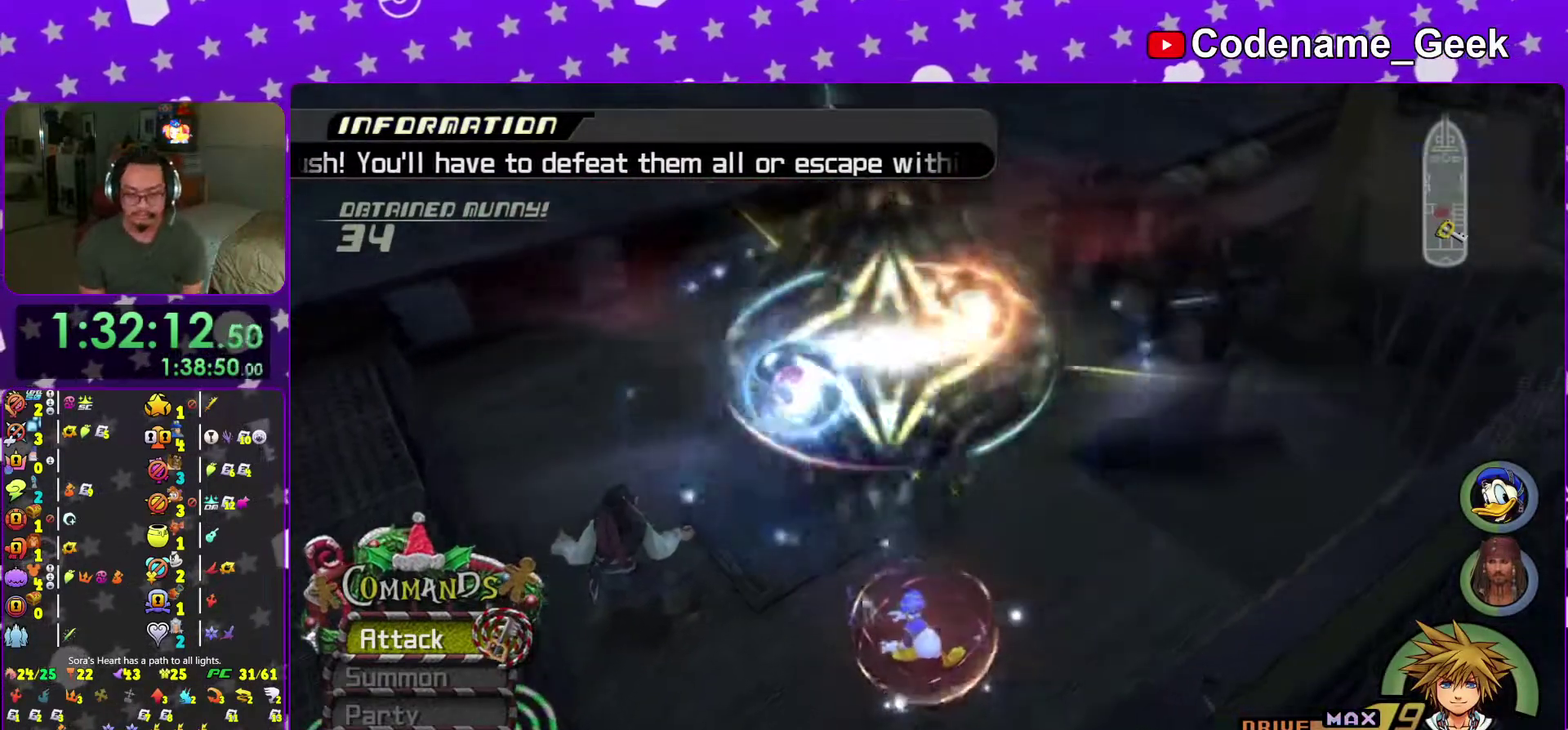
{"dt_ms": 601, "buttons": ["B"], "left_stick": "center", "right_stick": "center", "events": [[150, "A", "up"], [284, "B", "down"], [367, "B", "up"], [451, "B", "down"], [467, "left_stick", "down-right"], [517, "B", "up"], [517, "left_stick", "center"], [601, "B", "down"]]}
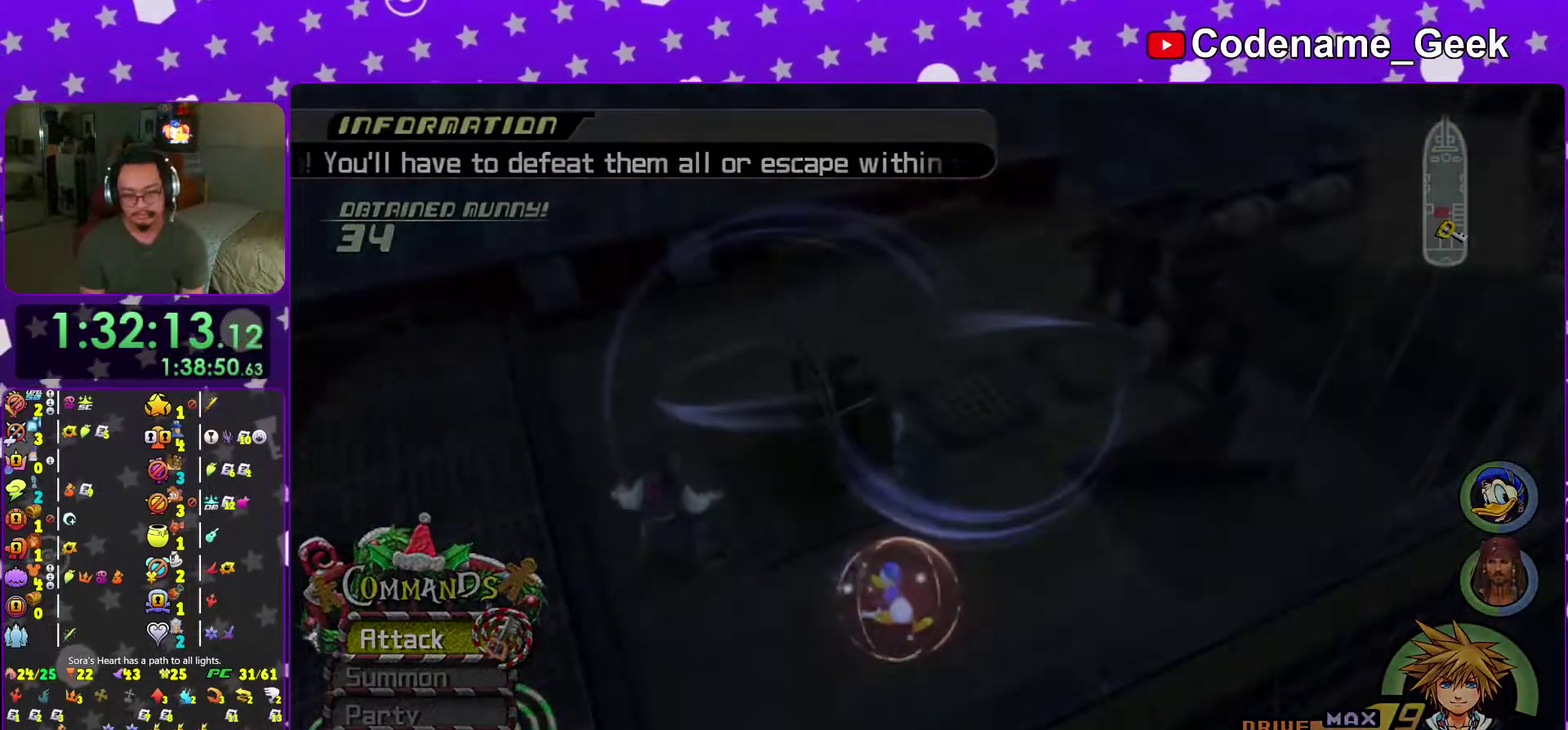
{"dt_ms": 400, "buttons": ["B"], "left_stick": "center", "right_stick": "center"}
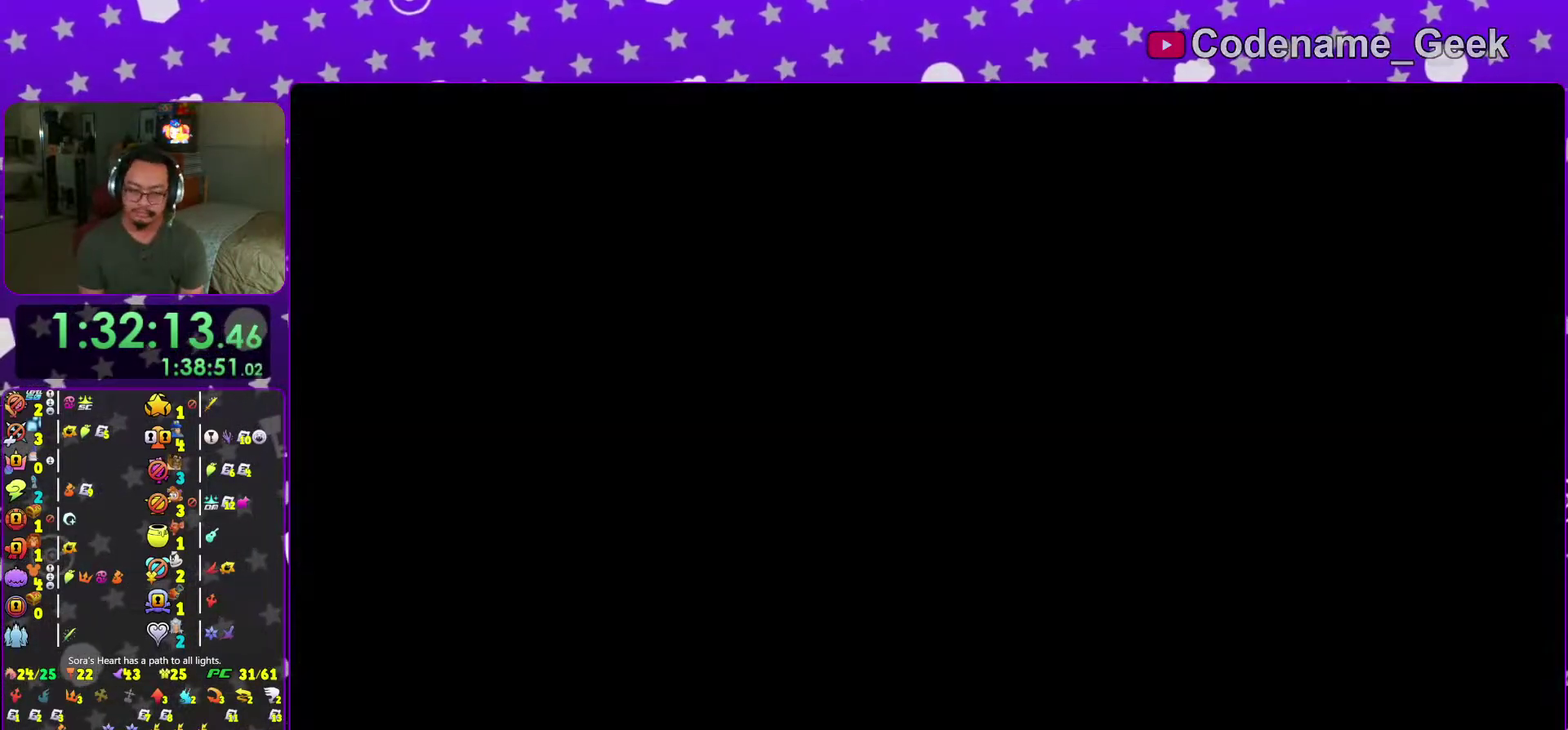
{"dt_ms": 701, "buttons": [], "left_stick": "center", "right_stick": "center"}
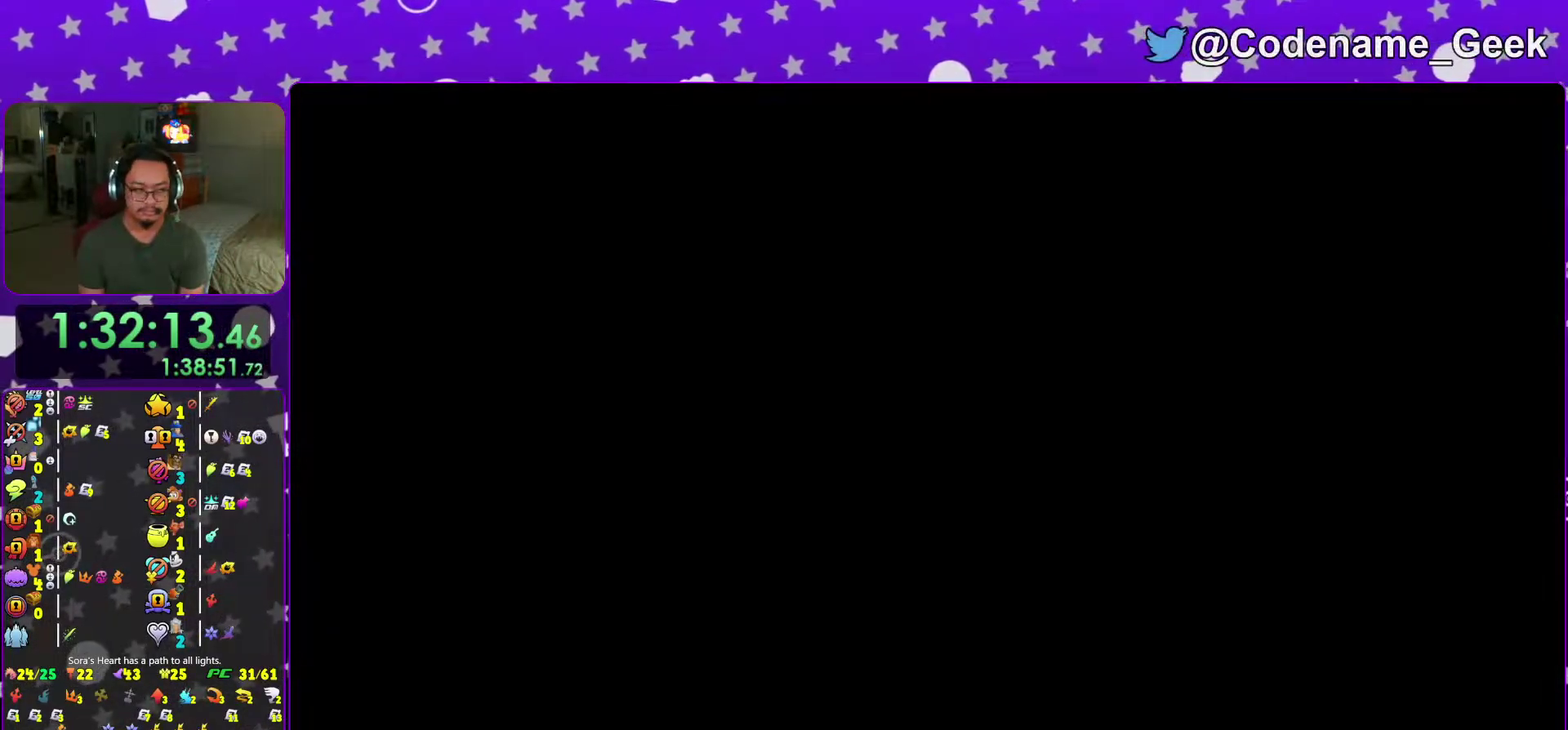
{"dt_ms": 300, "buttons": [], "left_stick": "center", "right_stick": "center"}
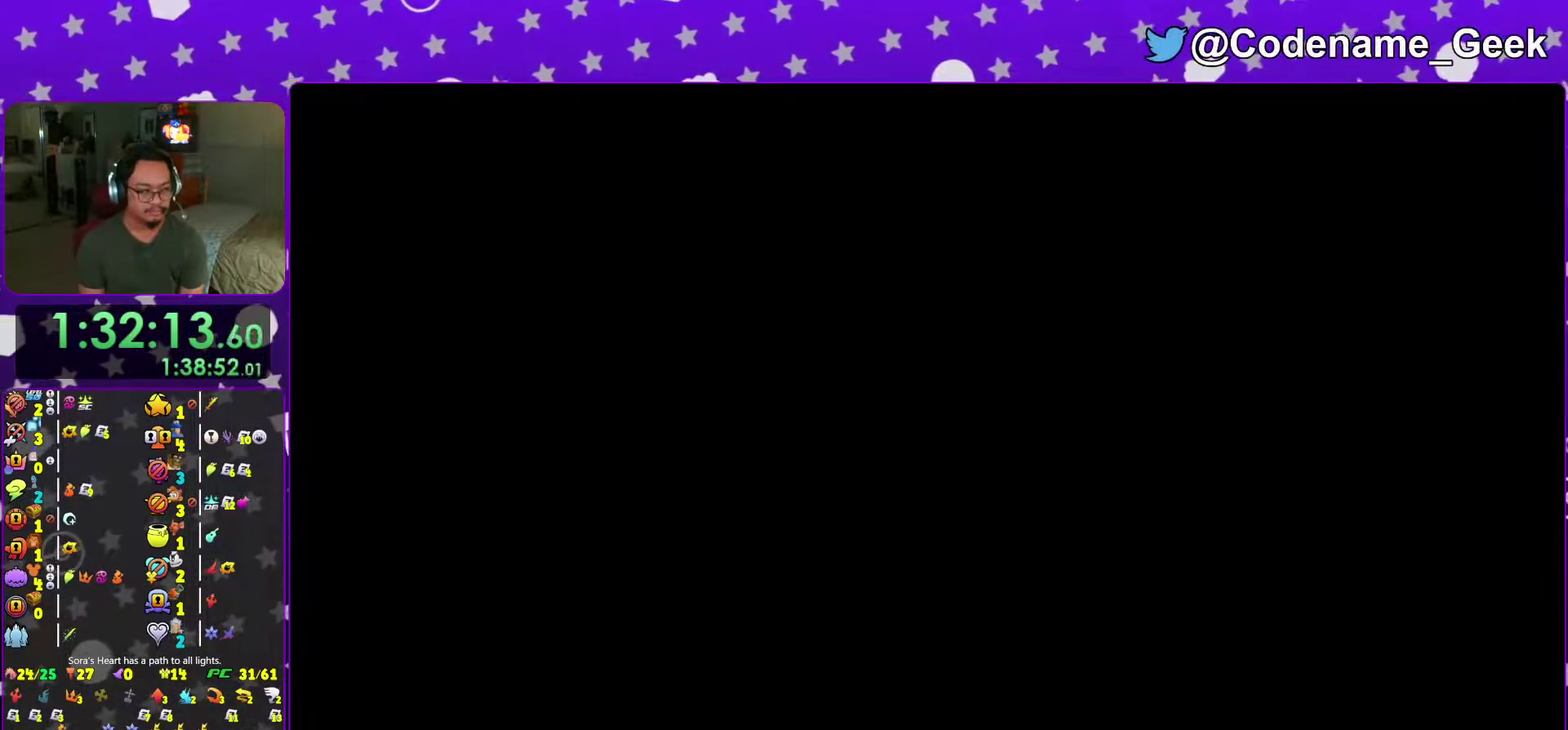
{"dt_ms": 701, "buttons": [], "left_stick": "center", "right_stick": "down-right"}
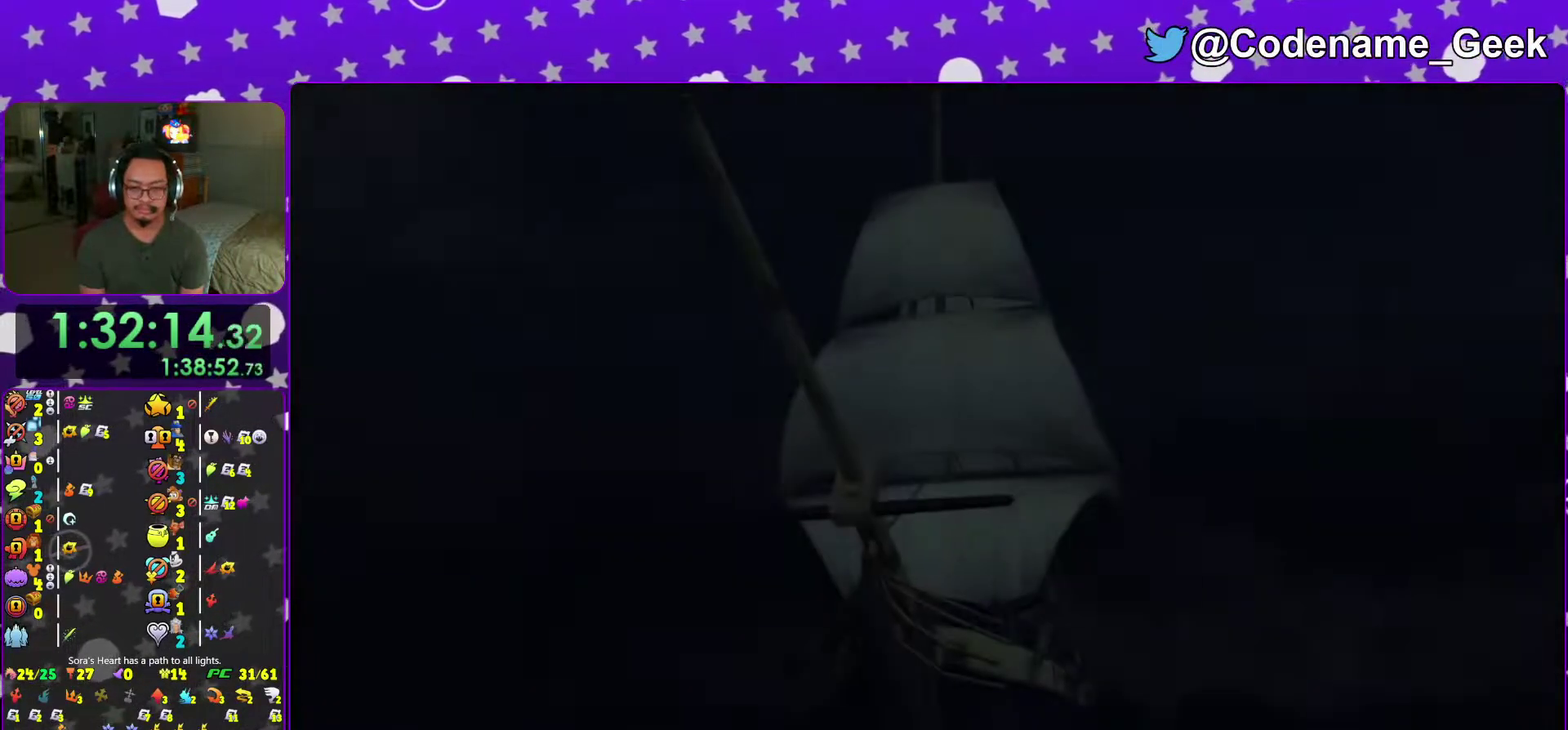
{"dt_ms": 300, "buttons": ["B"], "left_stick": "center", "right_stick": "down-right", "events": [[17, "B", "down"], [133, "B", "up"], [217, "B", "down"]]}
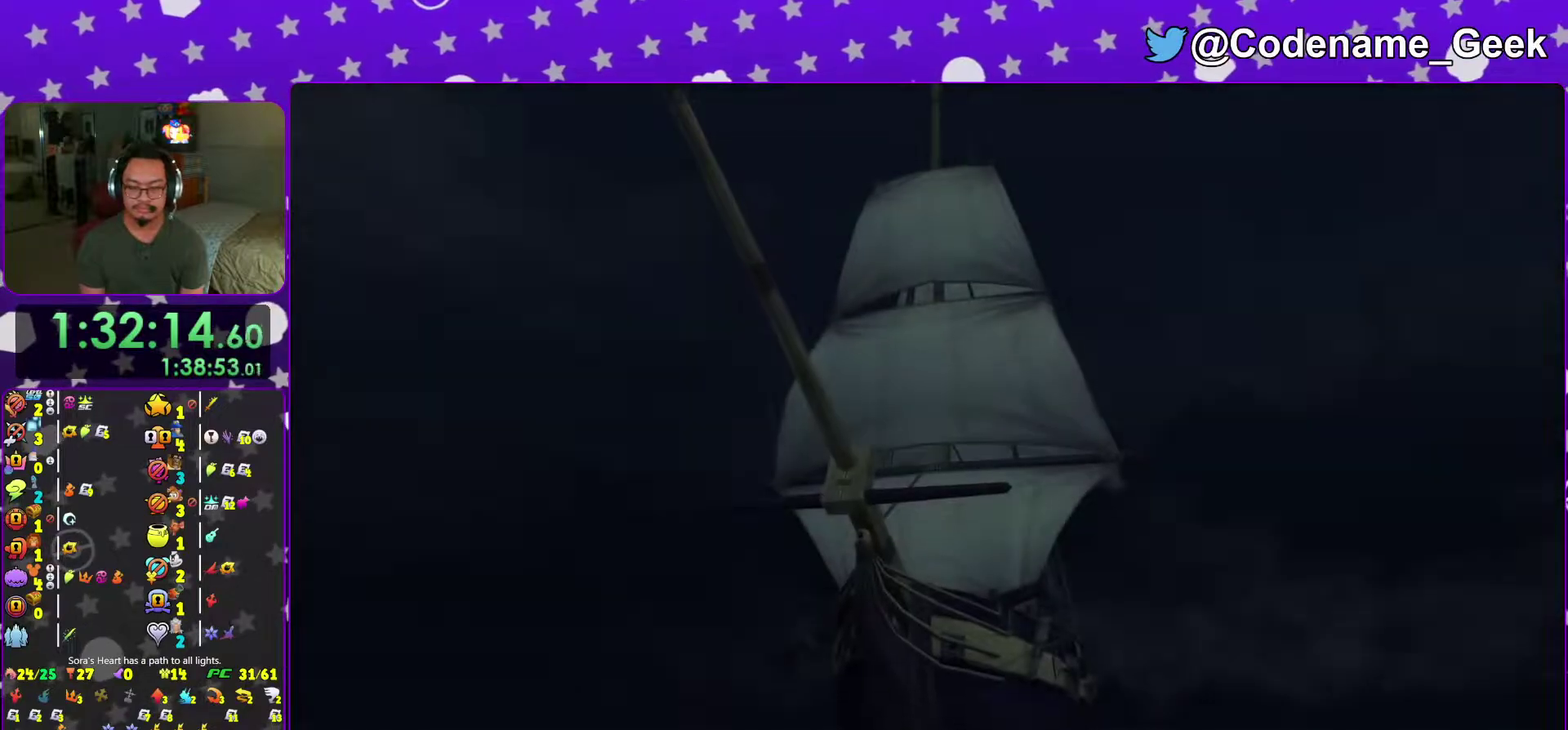
{"dt_ms": 601, "buttons": [], "left_stick": "center", "right_stick": "center", "events": [[17, "B", "up"], [284, "right_stick", "center"], [317, "A", "down"], [584, "A", "up"]]}
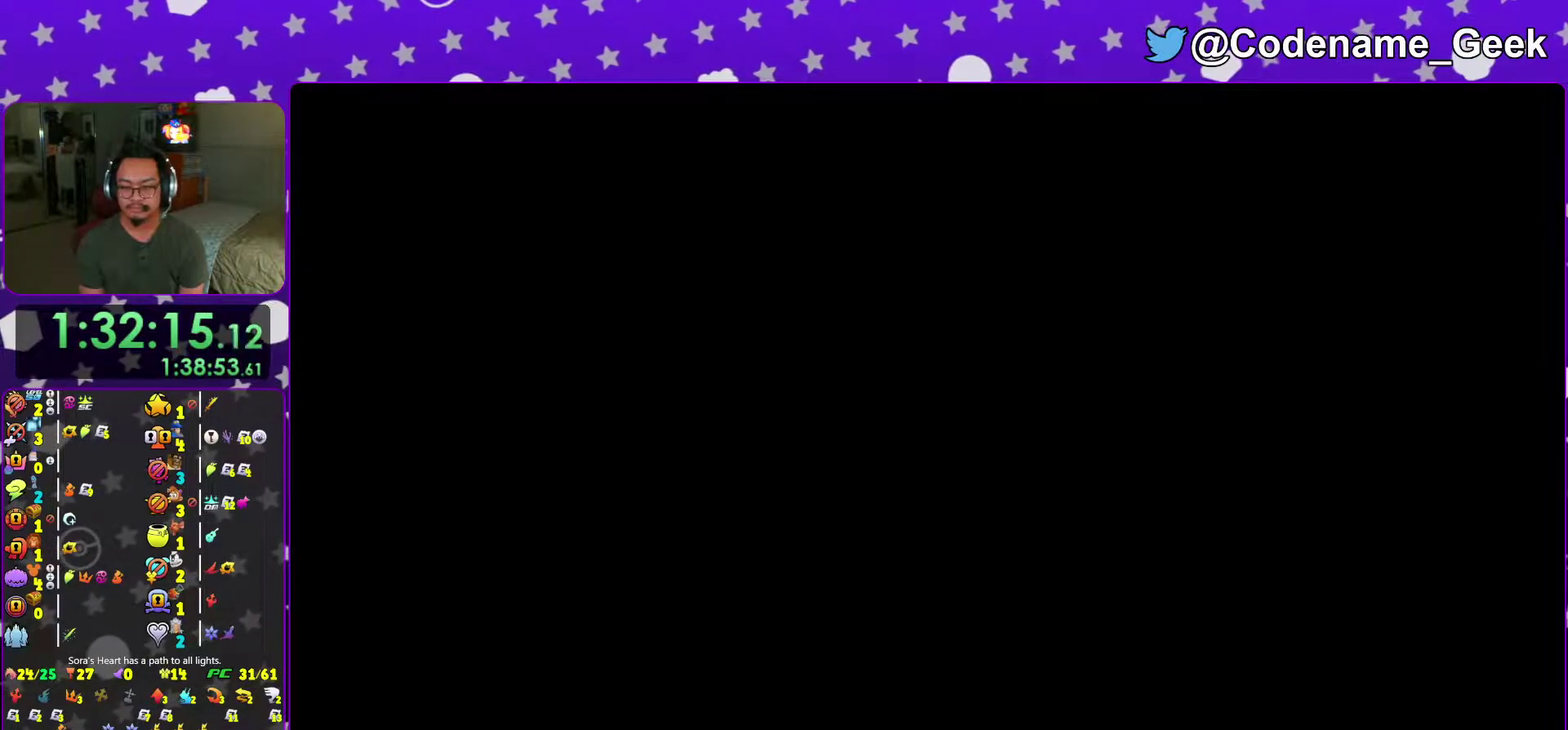
{"dt_ms": 400, "buttons": ["B"], "left_stick": "center", "right_stick": "center", "events": [[33, "B", "down"], [117, "B", "up"], [233, "B", "down"], [283, "B", "up"], [367, "B", "down"]]}